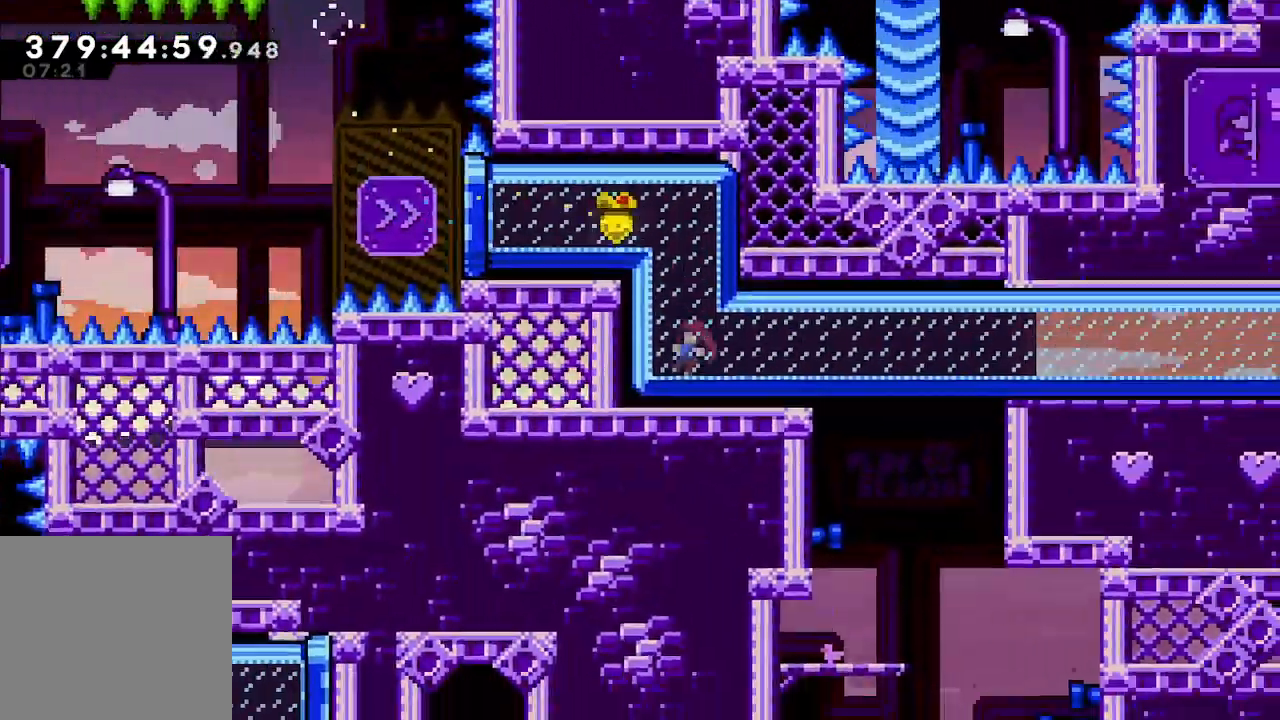
Gameplay with a controller (Xbox layout); each line is a JSON object with the inputs held at the frame after it. "events" lists button and stick changes between this image and that frame as [ms after this image, input, new state], when the widget could be followed in between. Not read: right_stick.
{"buttons": [], "left_stick": "right", "events": []}
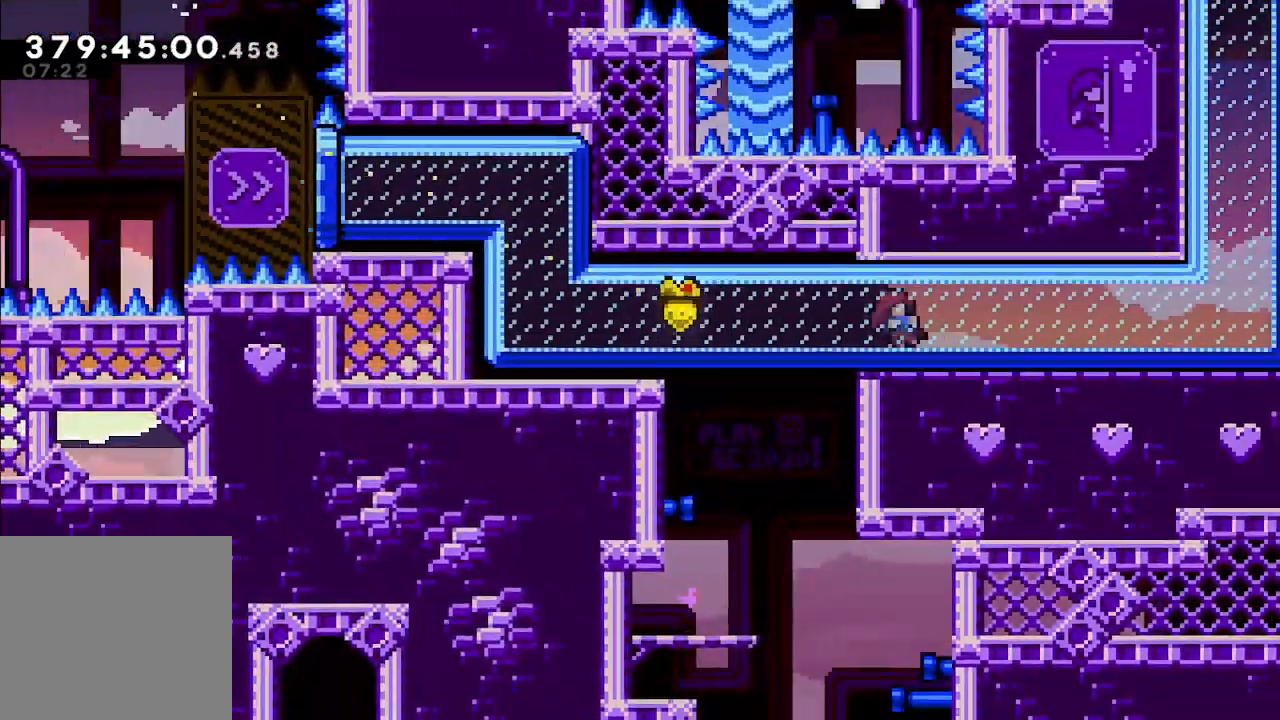
{"buttons": ["L2"], "left_stick": "right", "events": [[433, "L2", "down"]]}
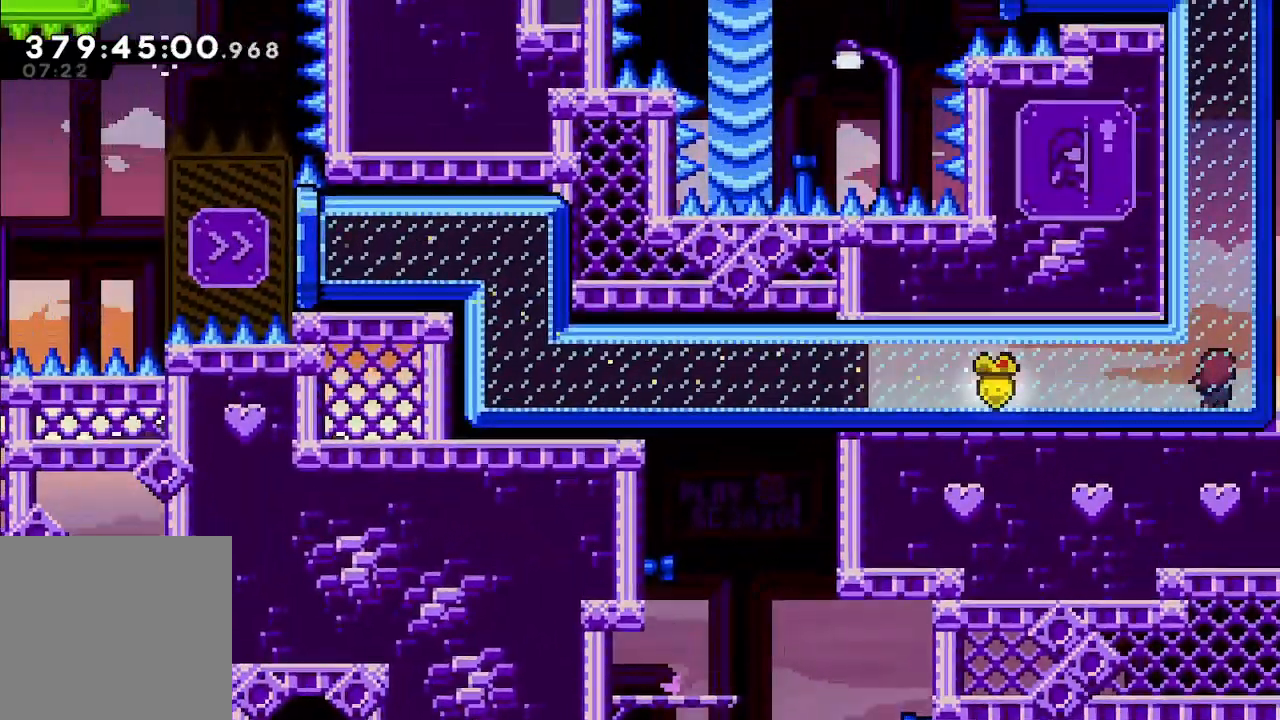
{"buttons": ["L2"], "left_stick": "right", "events": []}
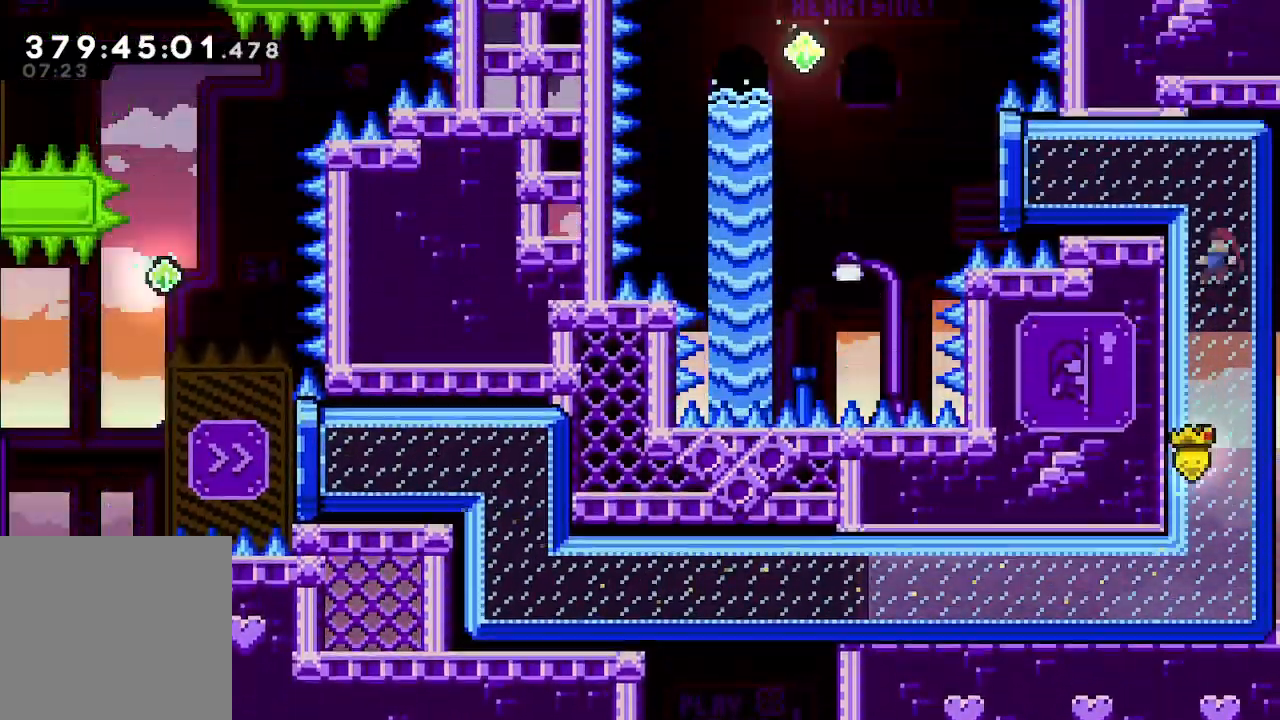
{"buttons": ["L2"], "left_stick": "right", "events": []}
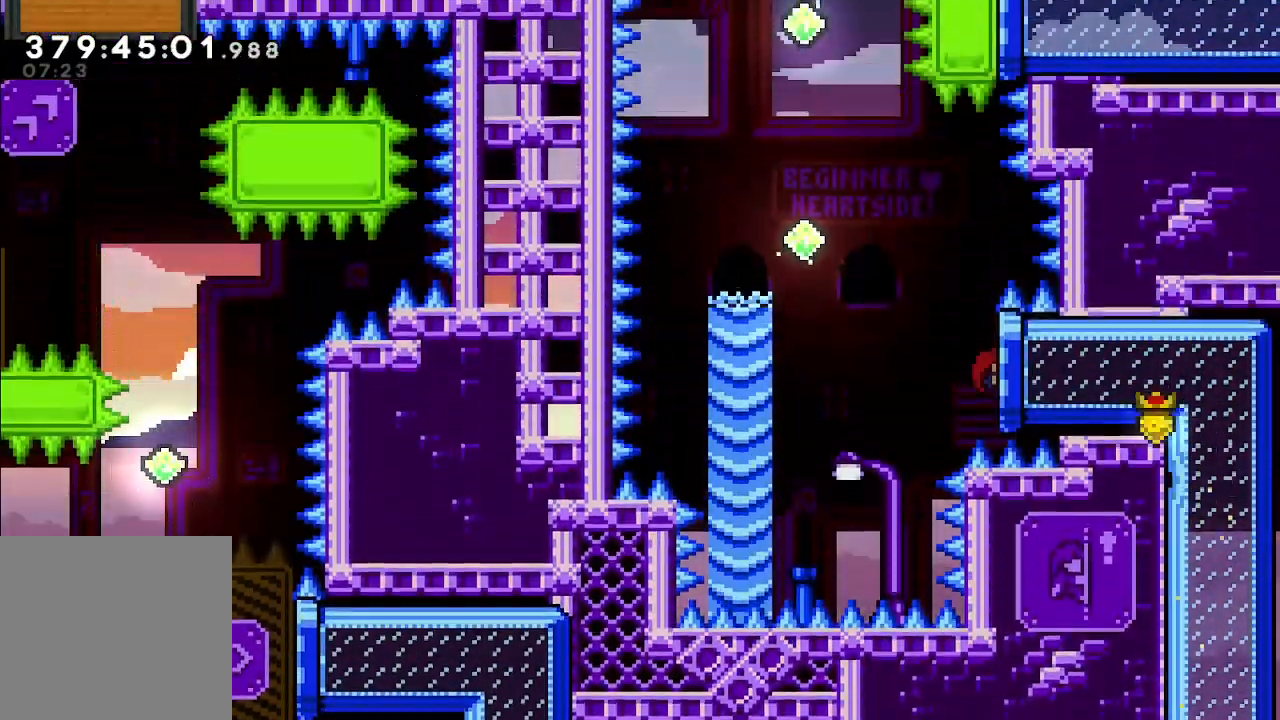
{"buttons": ["L2"], "left_stick": "up", "events": [[300, "left_stick", "up"]]}
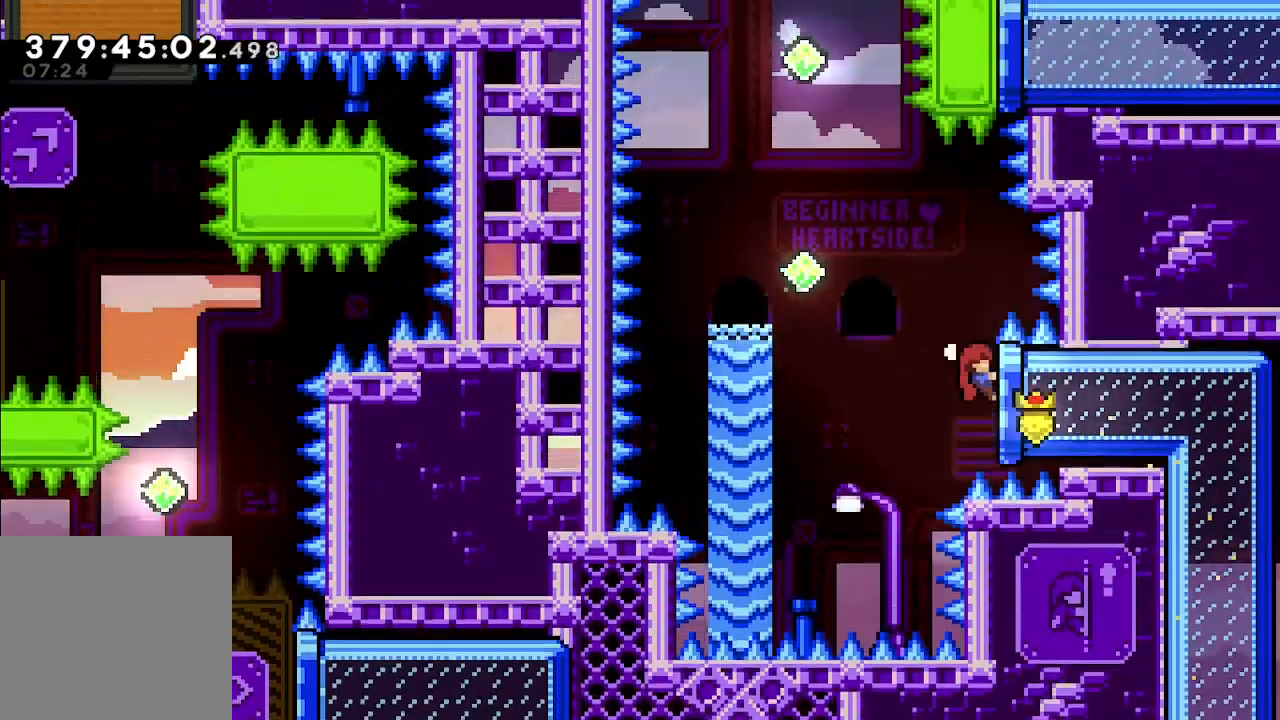
{"buttons": ["A", "L2"], "left_stick": "left", "events": [[233, "A", "down"], [233, "left_stick", "left"]]}
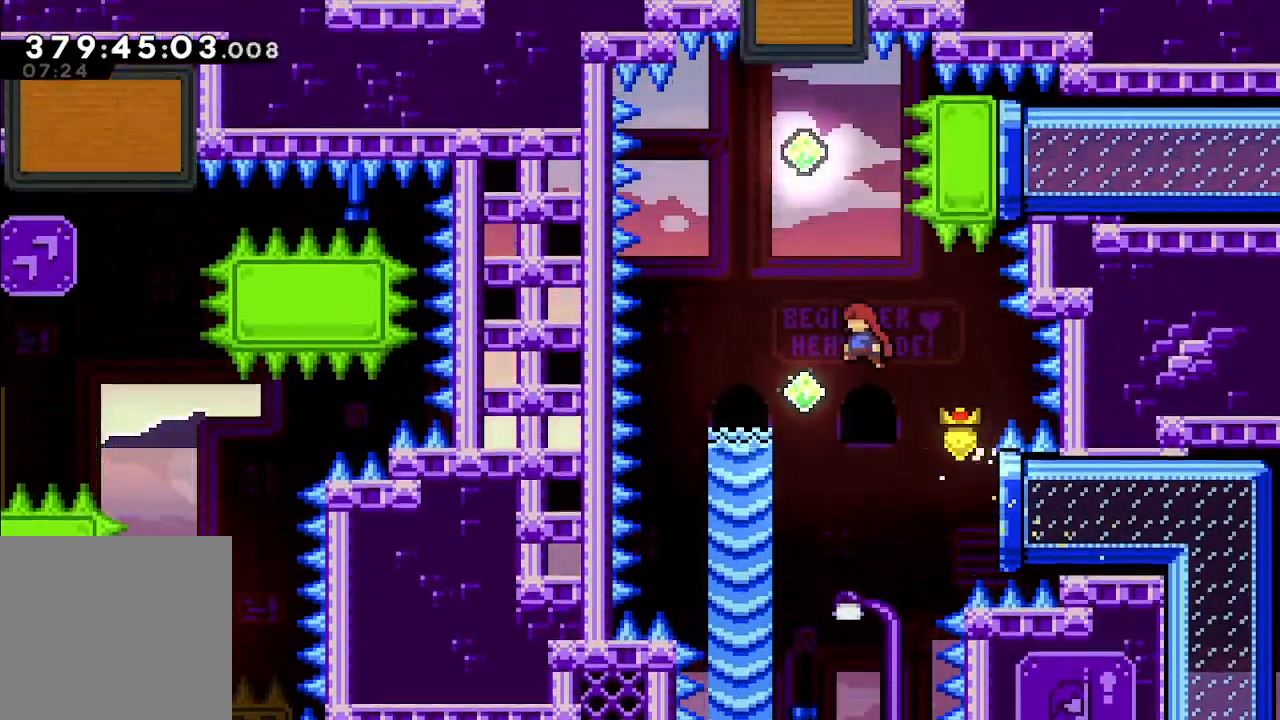
{"buttons": ["L2"], "left_stick": "up", "events": [[167, "left_stick", "up"], [233, "A", "up"], [233, "X", "down"], [333, "X", "up"]]}
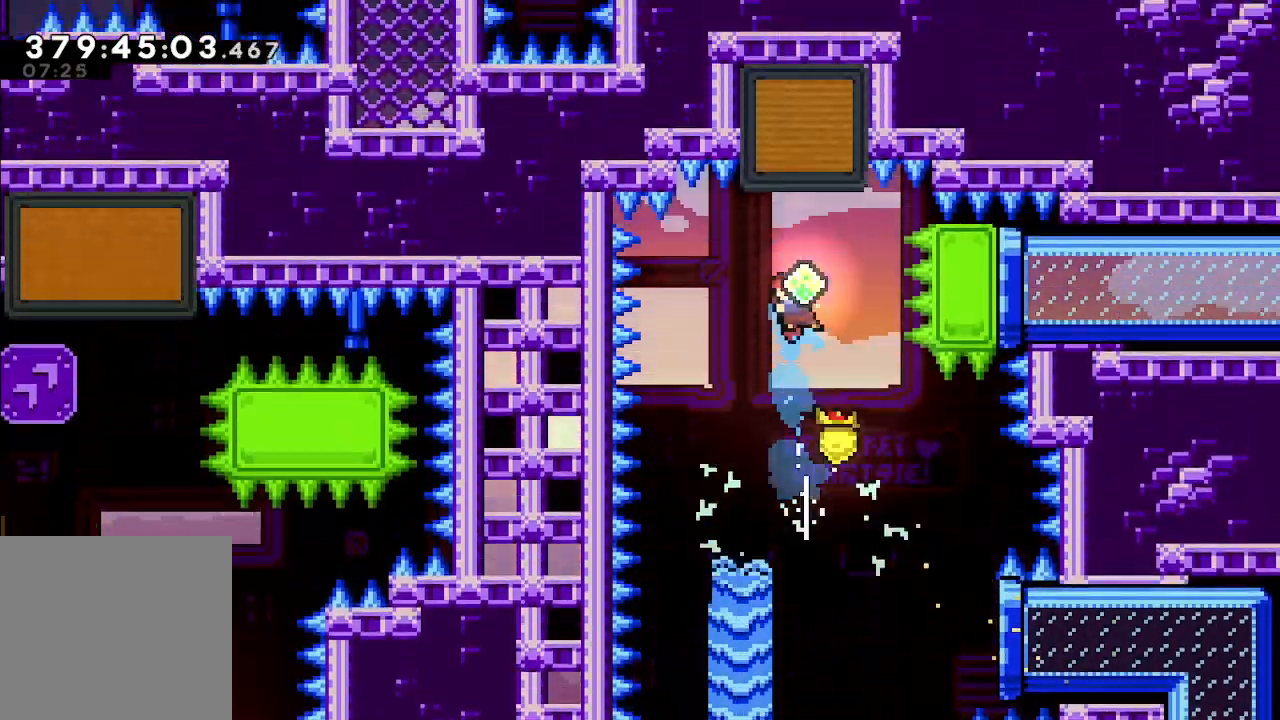
{"buttons": ["X"], "left_stick": "right", "events": [[67, "X", "down"], [200, "X", "up"], [300, "left_stick", "right"], [433, "L2", "up"], [467, "X", "down"]]}
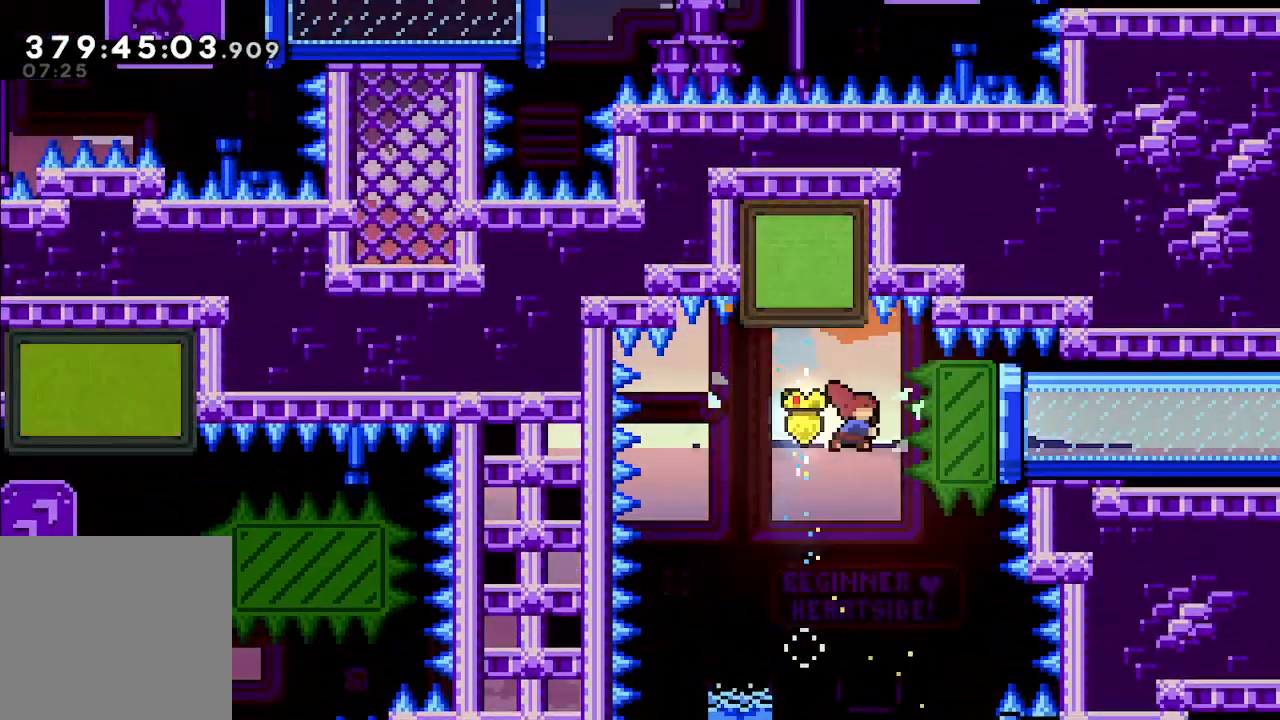
{"buttons": [], "left_stick": "right", "events": [[67, "X", "up"]]}
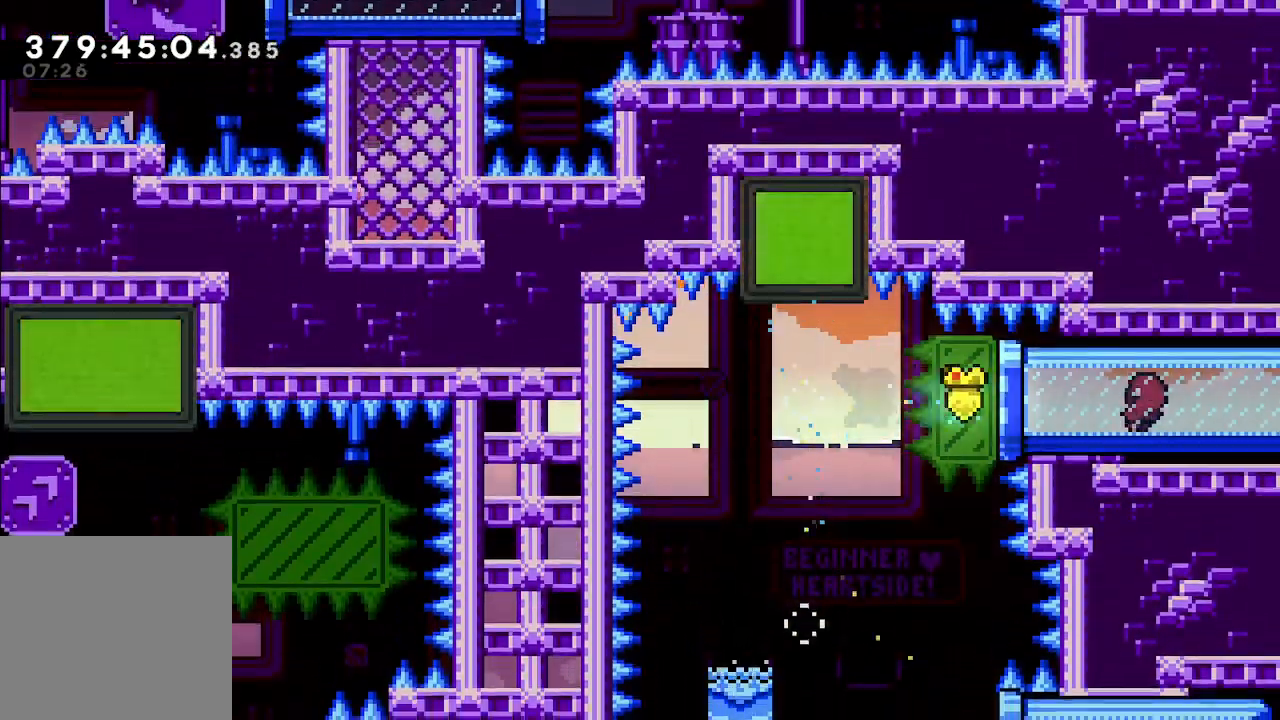
{"buttons": [], "left_stick": "left", "events": [[300, "left_stick", "up"], [500, "left_stick", "left"]]}
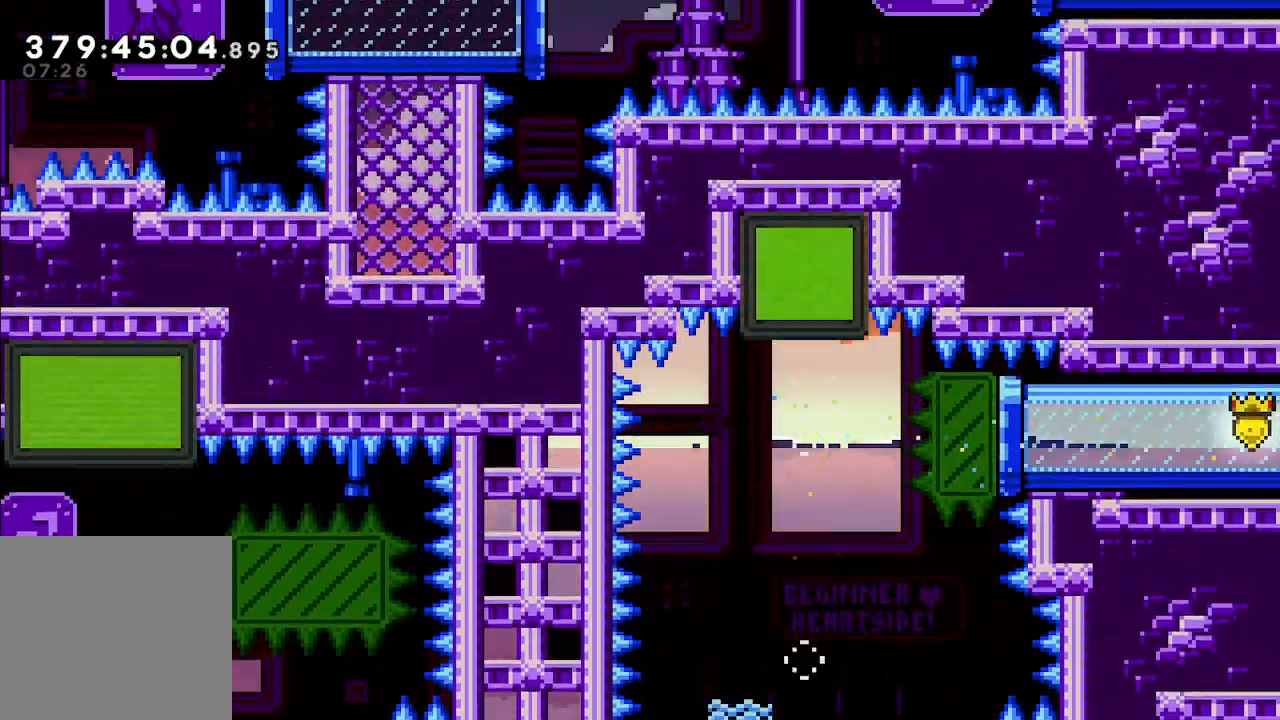
{"buttons": [], "left_stick": "left", "events": []}
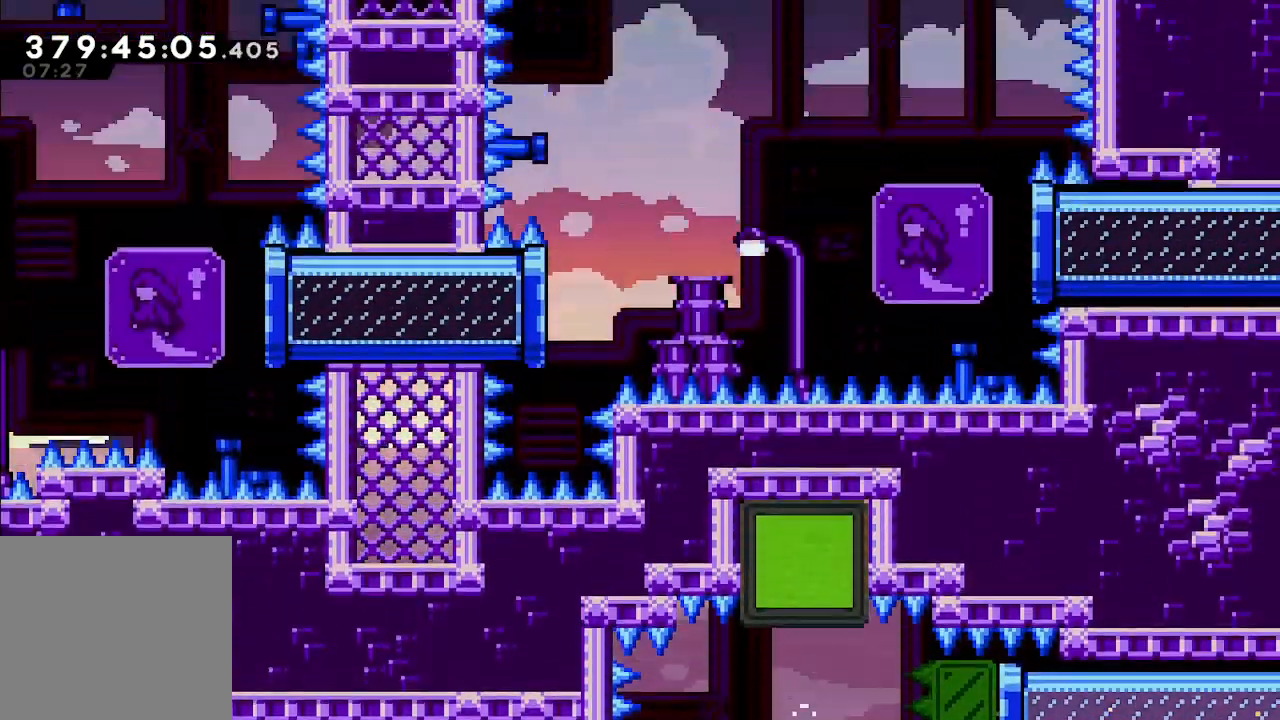
{"buttons": [], "left_stick": "left", "events": []}
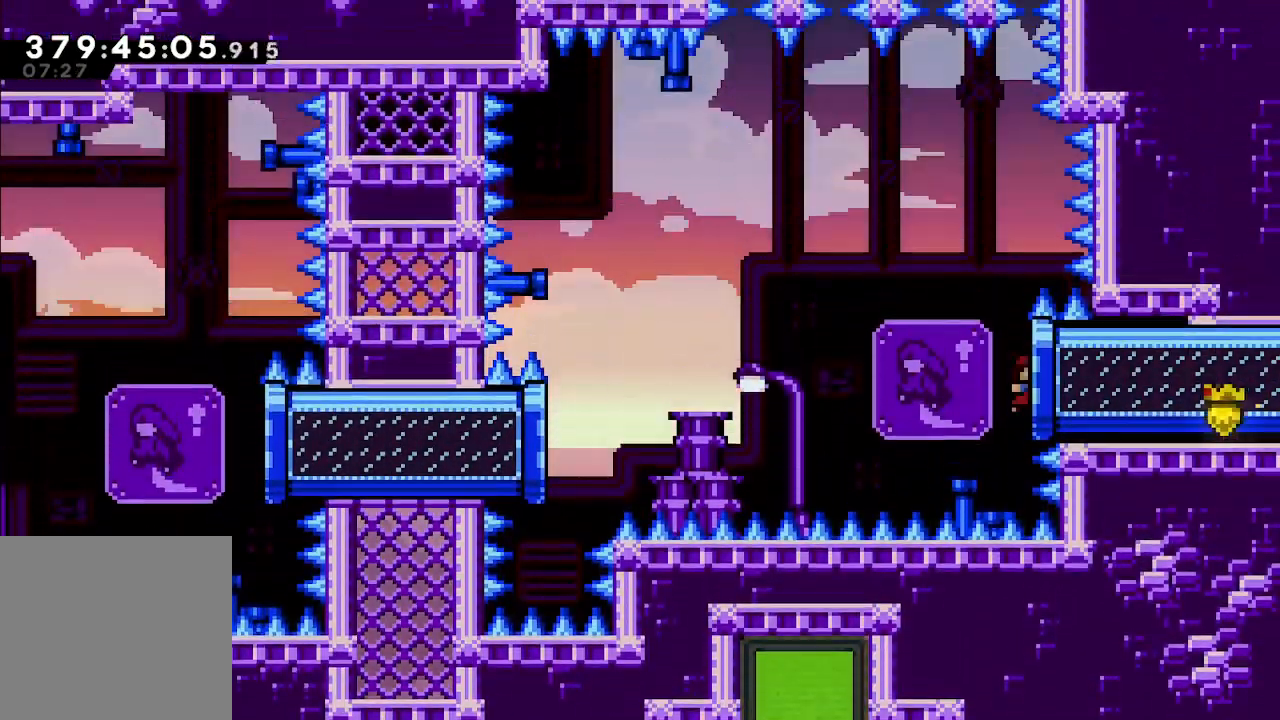
{"buttons": ["A"], "left_stick": "left", "events": [[67, "A", "down"]]}
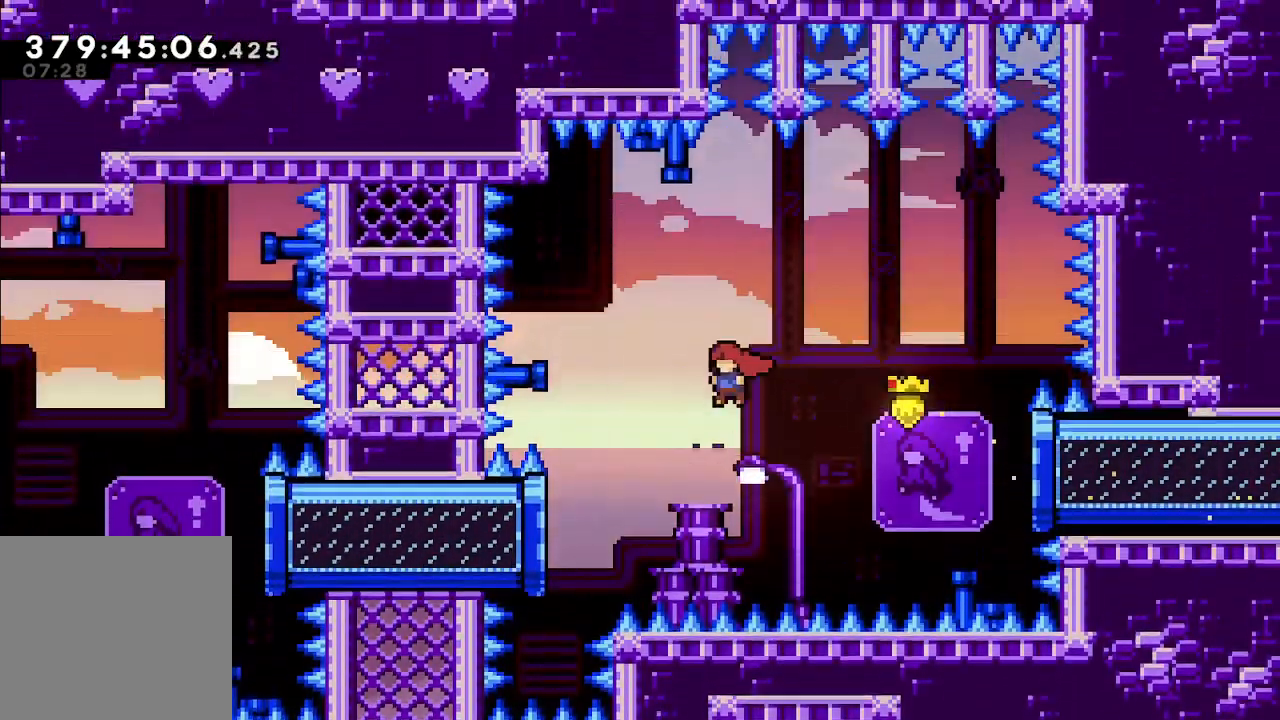
{"buttons": [], "left_stick": "left", "events": [[300, "A", "up"], [300, "X", "down"], [367, "X", "up"]]}
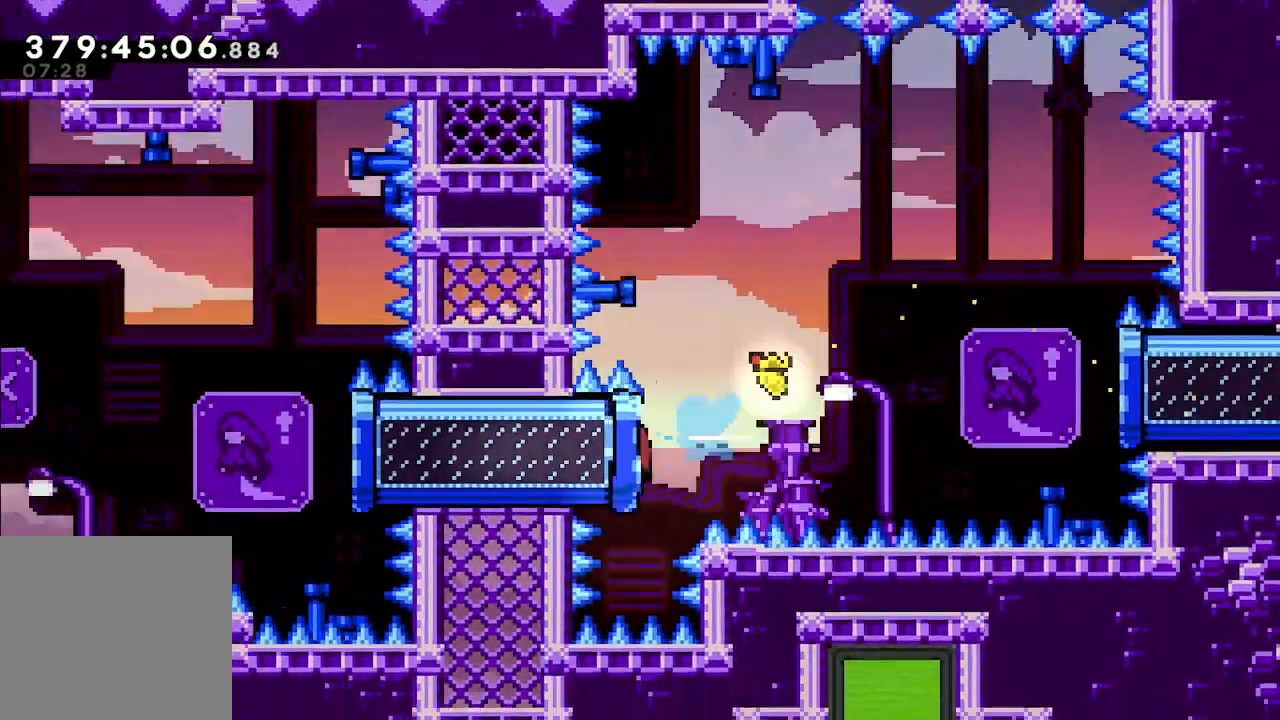
{"buttons": ["A"], "left_stick": "left", "events": [[467, "A", "down"]]}
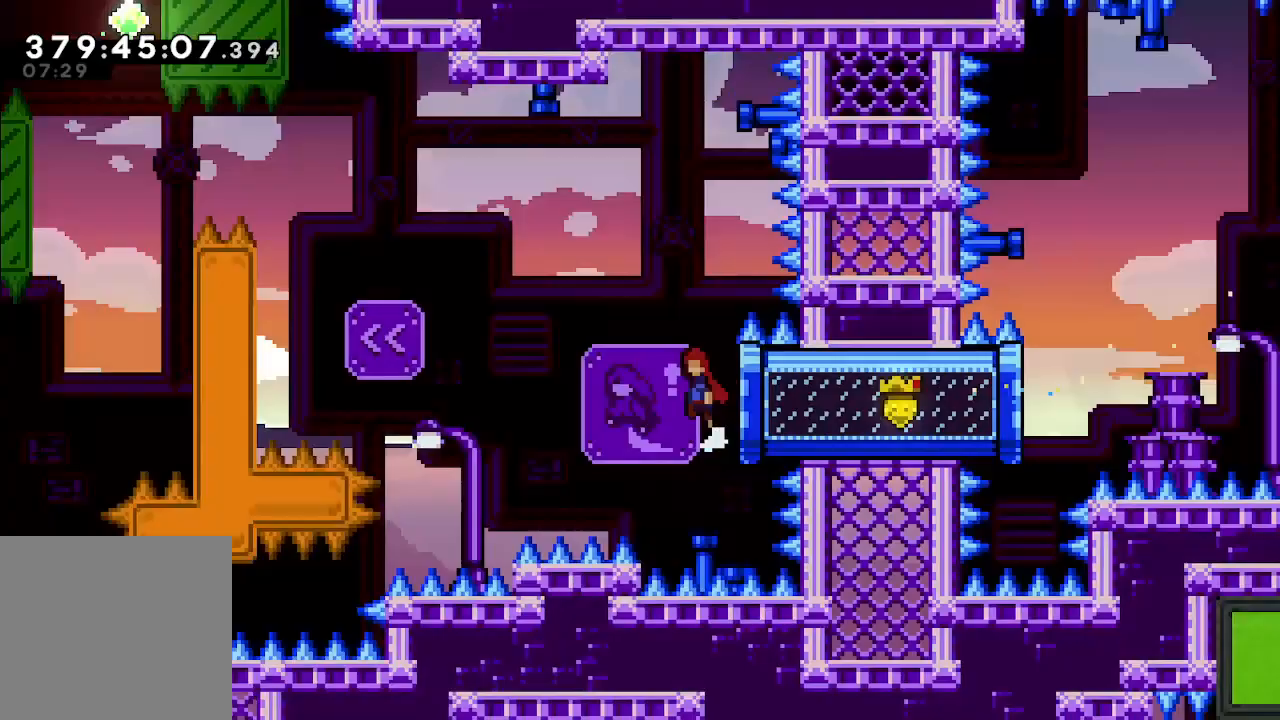
{"buttons": [], "left_stick": "left", "events": [[467, "A", "up"], [467, "X", "down"], [500, "X", "up"]]}
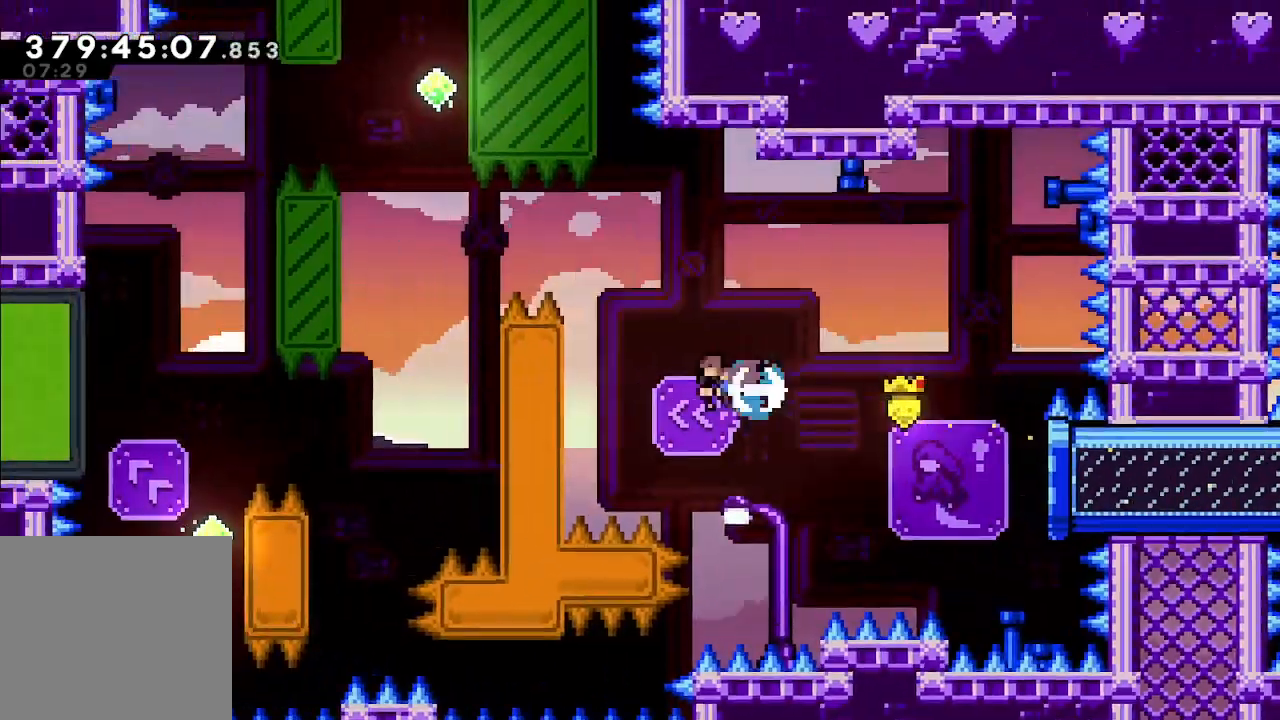
{"buttons": ["L2"], "left_stick": "up", "events": [[67, "L2", "down"], [233, "left_stick", "up"]]}
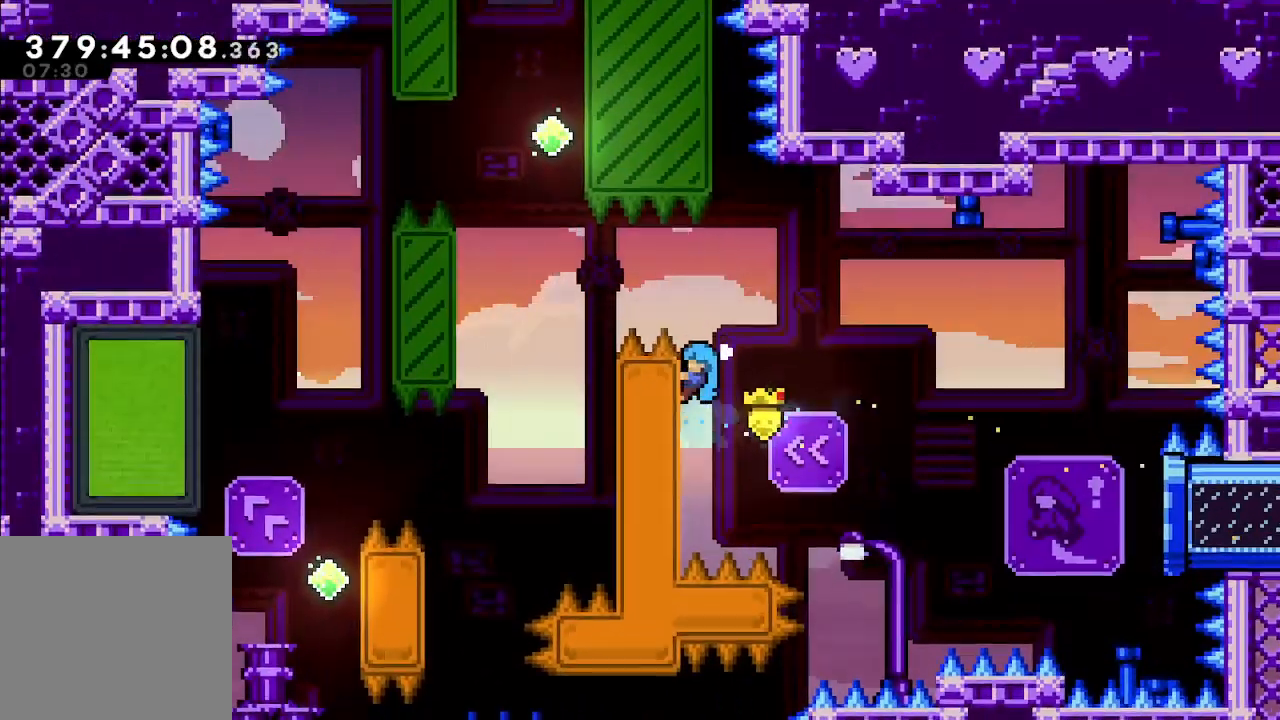
{"buttons": ["A", "L2"], "left_stick": "left", "events": [[100, "A", "down"], [167, "left_stick", "left"]]}
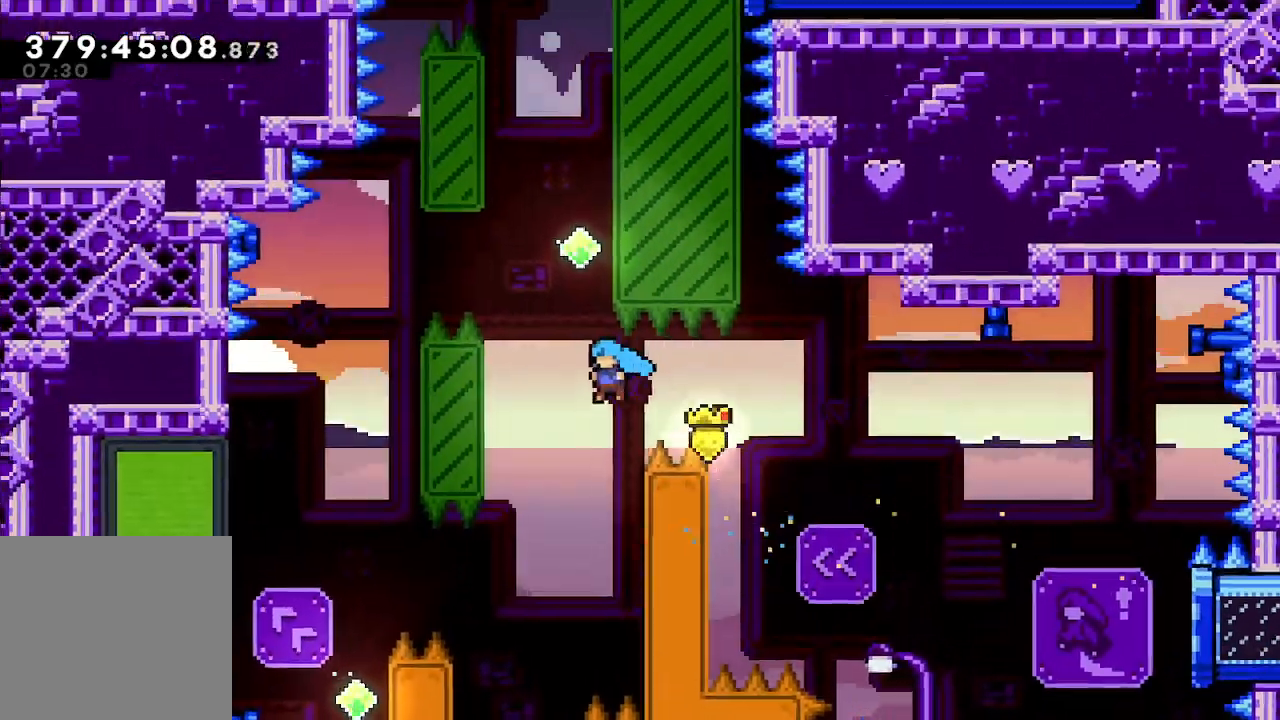
{"buttons": ["L2"], "left_stick": "left"}
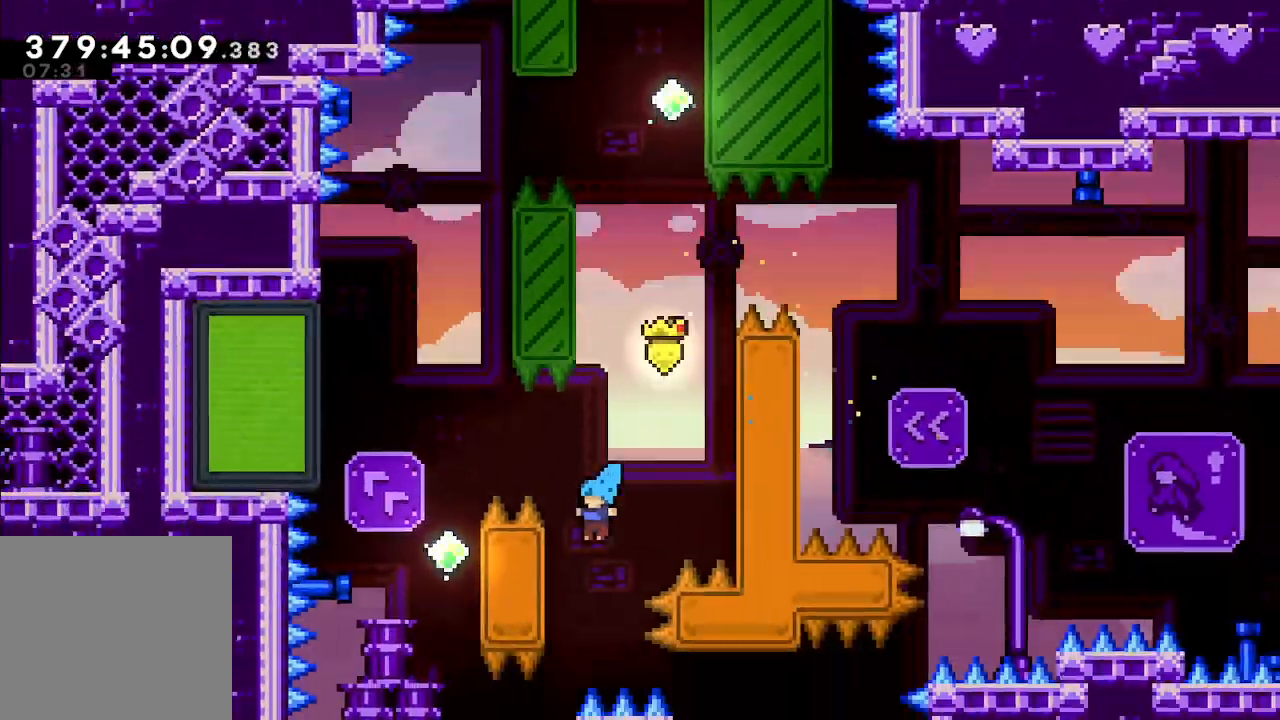
{"buttons": ["L2"], "left_stick": "up", "events": [[233, "left_stick", "up"]]}
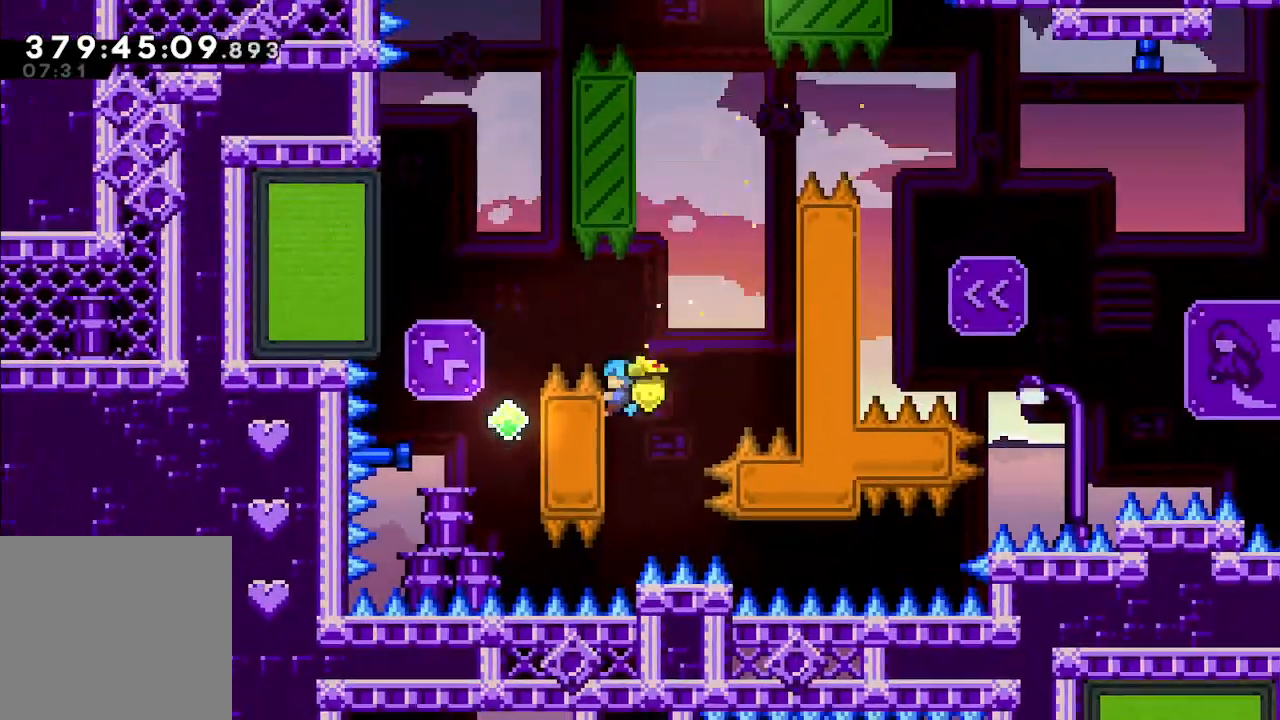
{"buttons": ["A", "L2"], "left_stick": "left", "events": [[133, "A", "down"], [133, "left_stick", "left"]]}
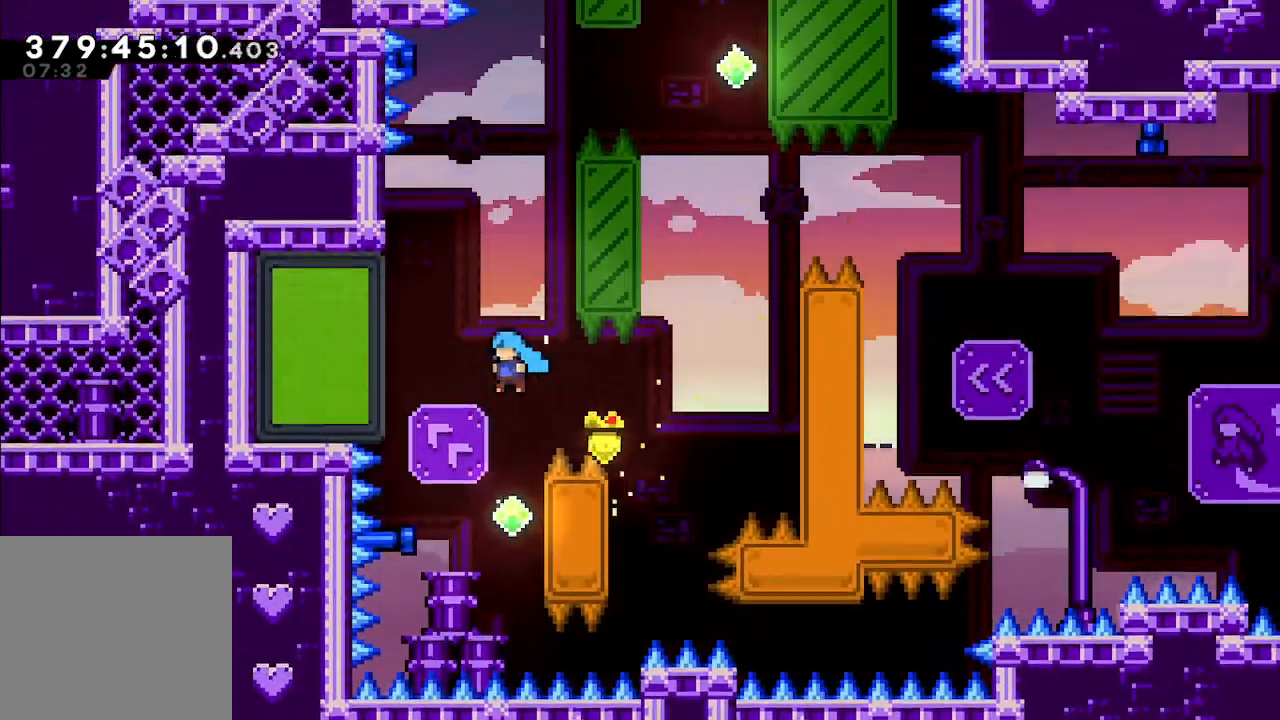
{"buttons": ["L2"], "left_stick": "right", "events": [[33, "left_stick", "center"], [67, "A", "up"], [133, "left_stick", "right"]]}
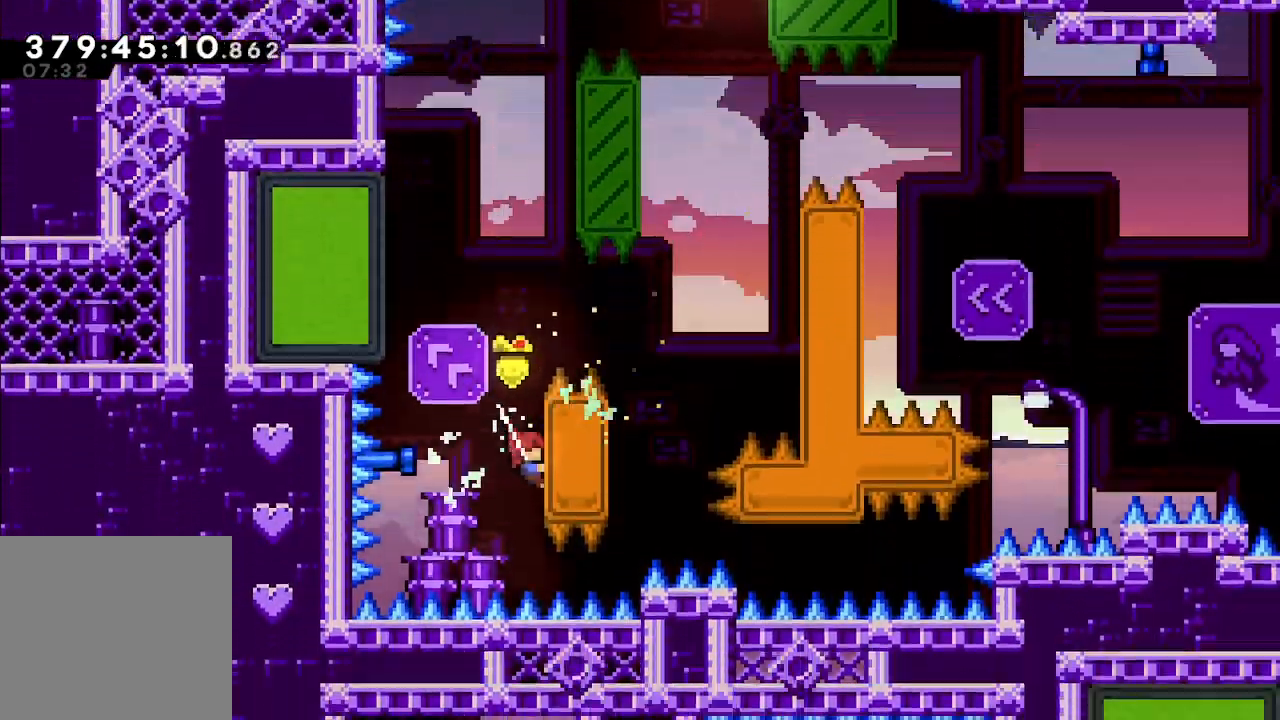
{"buttons": ["A", "L2"], "left_stick": "up-left", "events": [[100, "left_stick", "up"], [433, "A", "down"], [433, "left_stick", "up-left"]]}
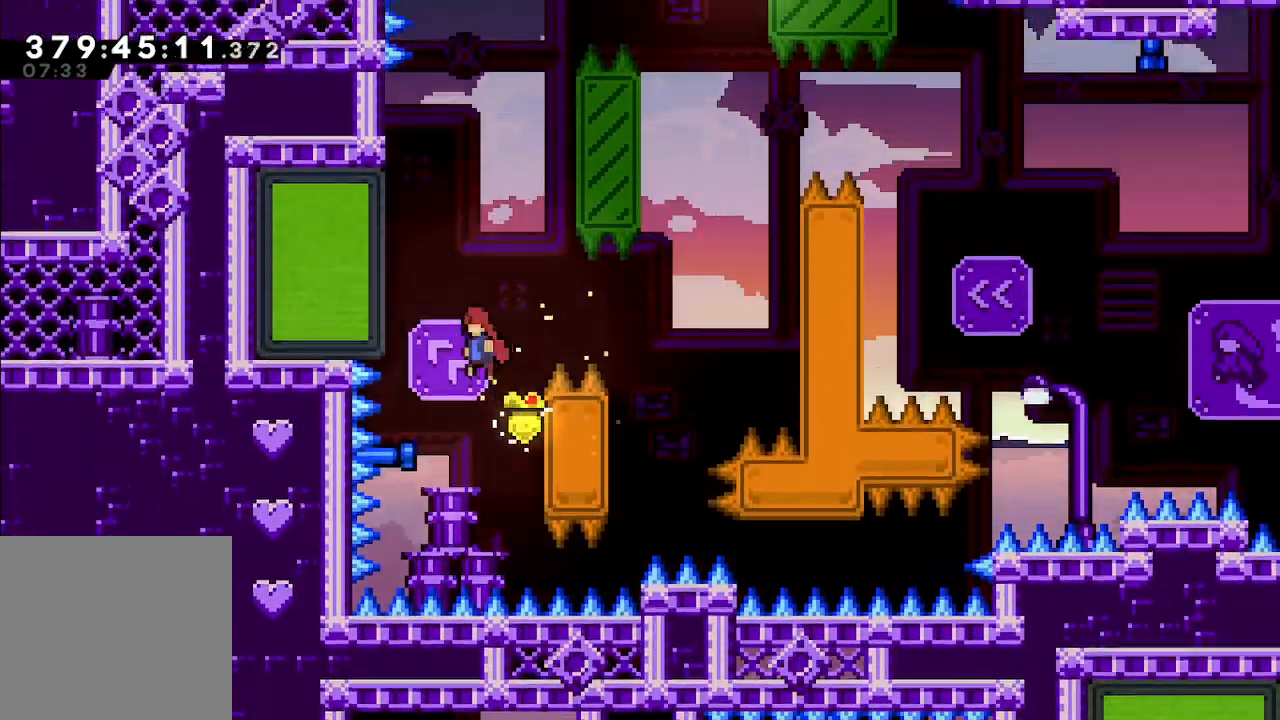
{"buttons": ["L2"], "left_stick": "right", "events": [[133, "A", "up"], [133, "X", "down"], [200, "X", "up"], [300, "left_stick", "right"]]}
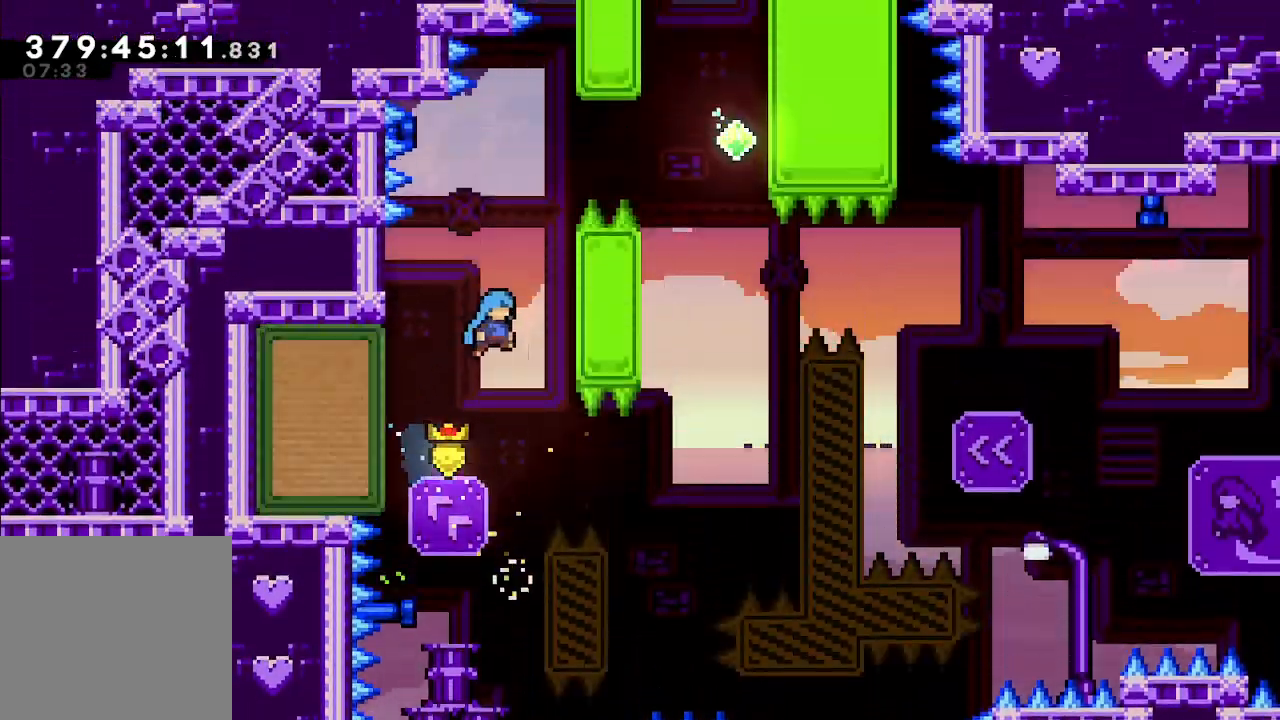
{"buttons": ["L2"], "left_stick": "up", "events": [[267, "left_stick", "up"]]}
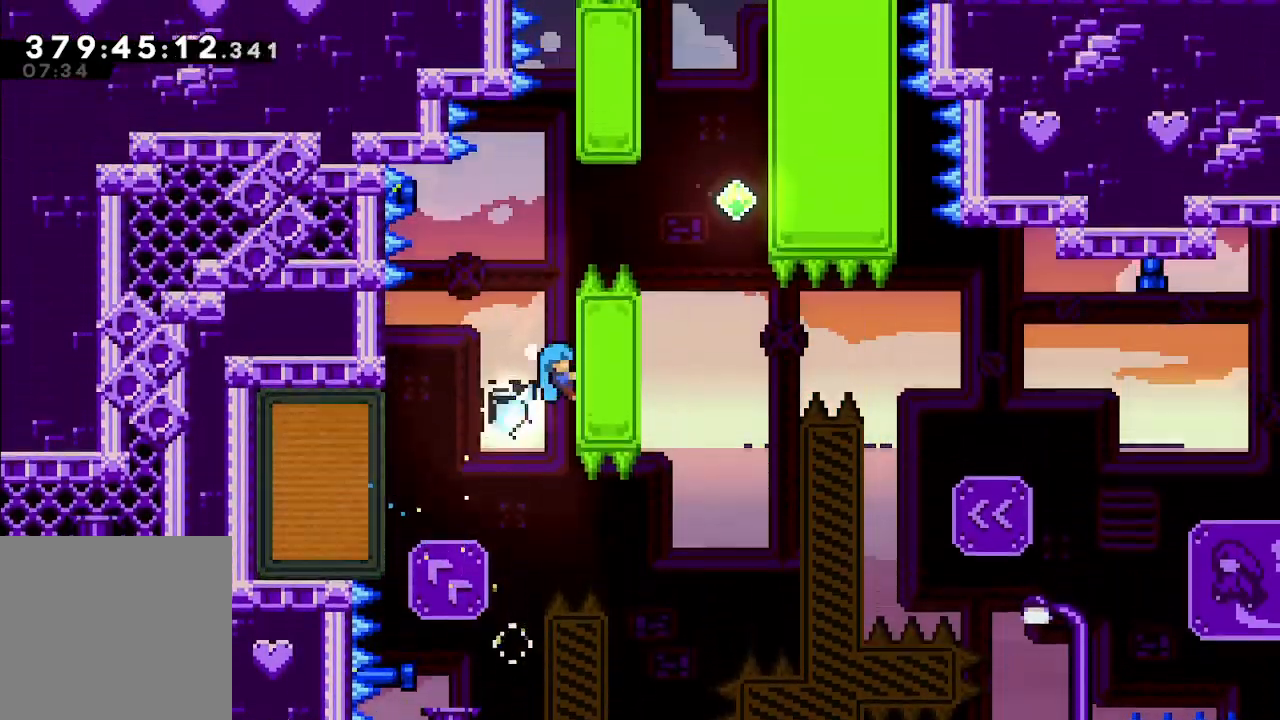
{"buttons": ["A", "L2"], "left_stick": "right", "events": [[467, "A", "down"], [467, "left_stick", "right"]]}
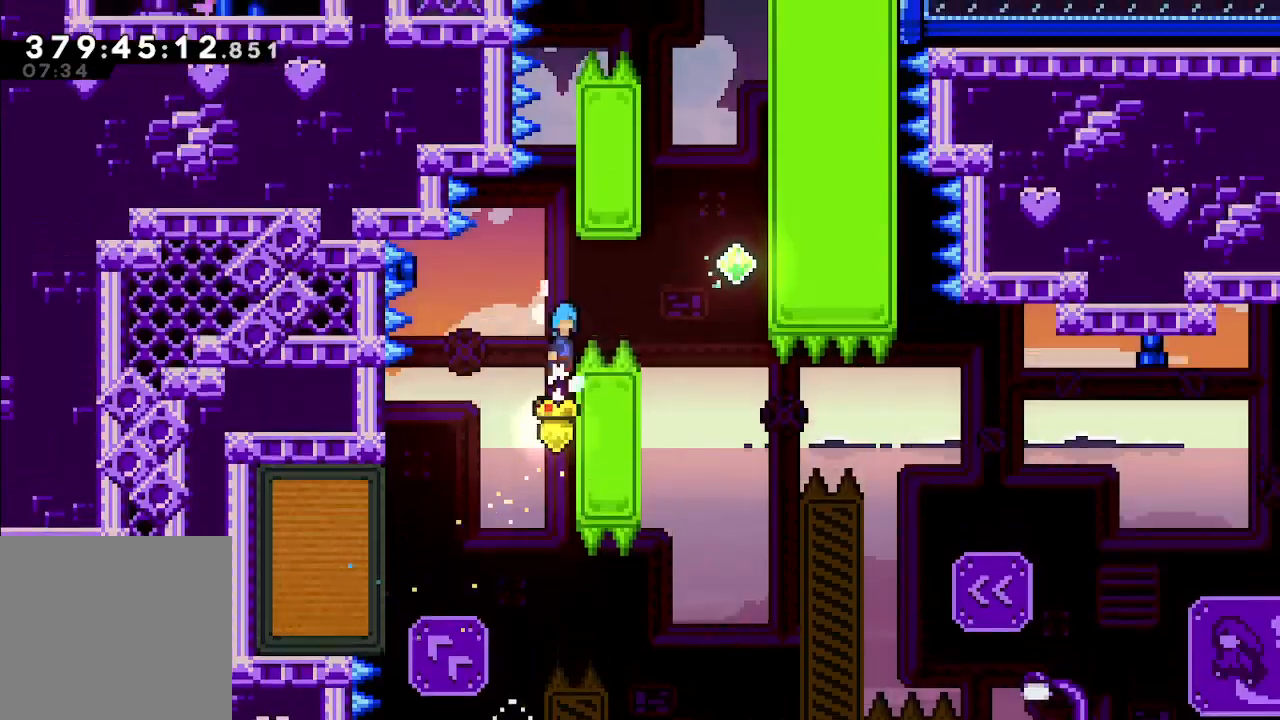
{"buttons": ["A", "L2"], "left_stick": "center", "events": [[400, "left_stick", "center"]]}
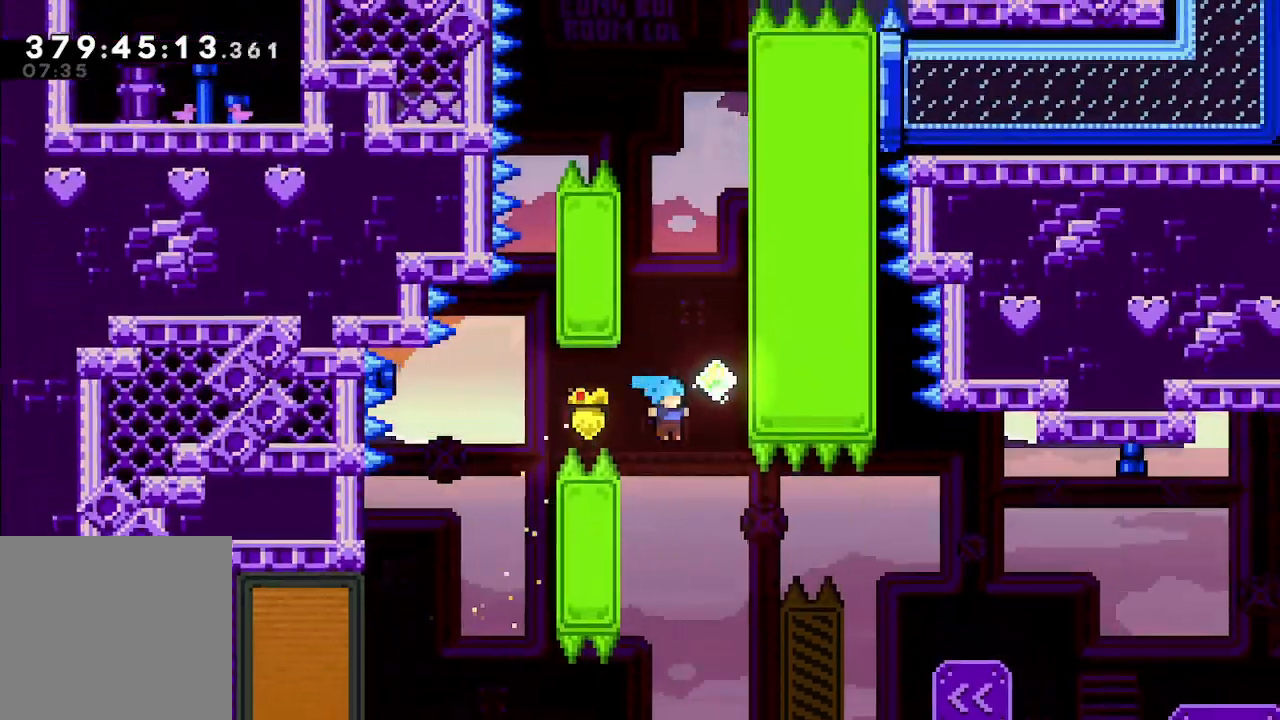
{"buttons": ["L2"], "left_stick": "up", "events": [[67, "left_stick", "left"], [100, "A", "up"], [333, "left_stick", "up"]]}
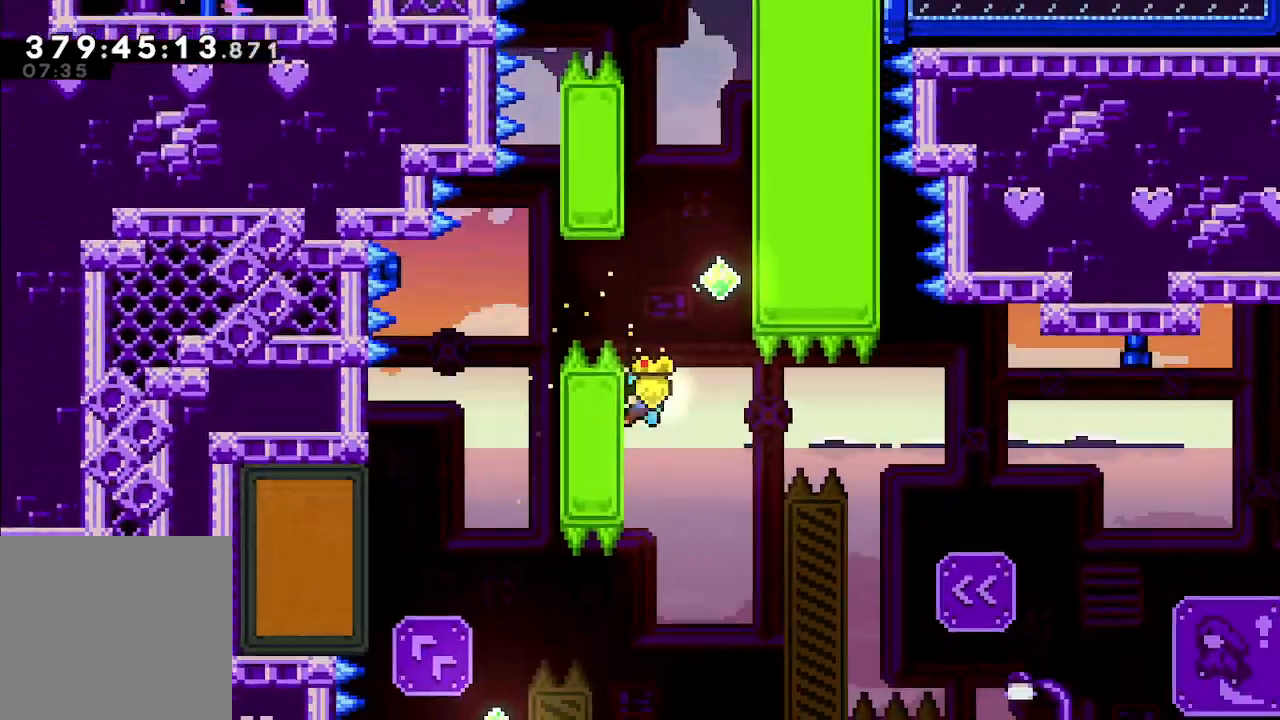
{"buttons": [], "left_stick": "right", "events": [[267, "A", "down"], [267, "left_stick", "right"], [333, "L2", "up"], [467, "A", "up"]]}
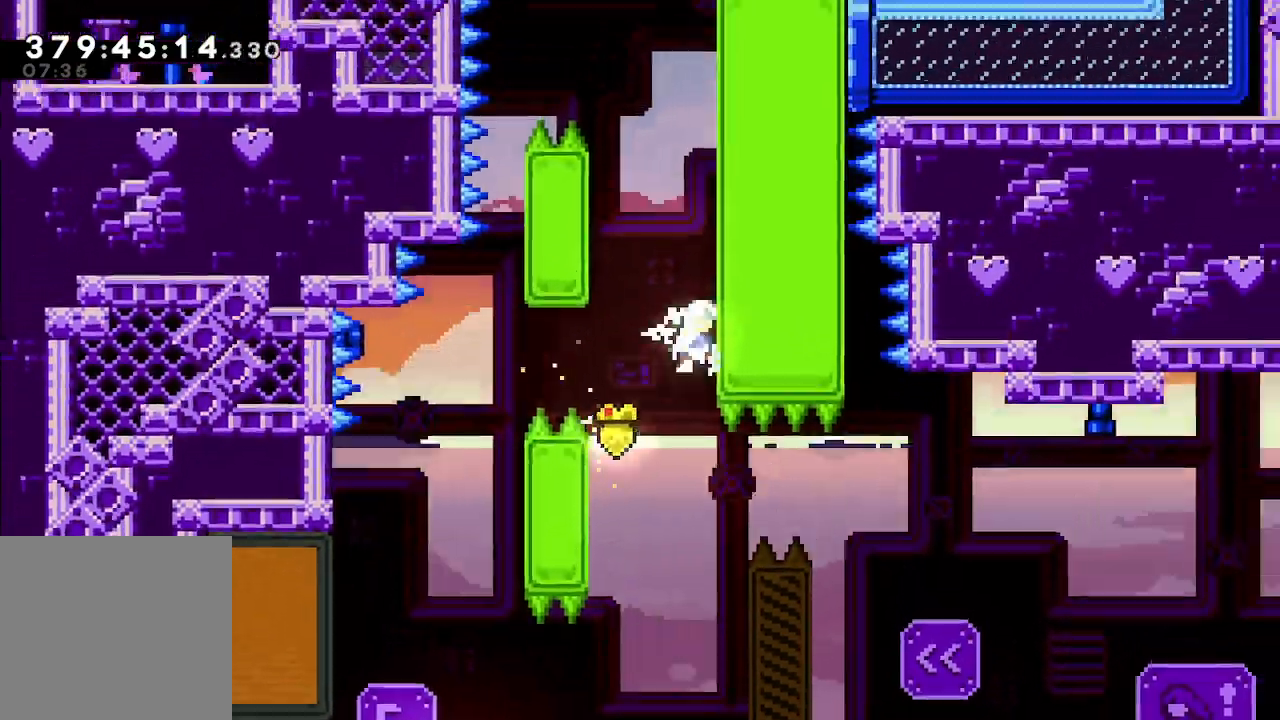
{"buttons": ["A"], "left_stick": "right", "events": [[67, "A", "down"], [100, "left_stick", "left"], [333, "A", "up"], [400, "A", "down"], [433, "left_stick", "right"]]}